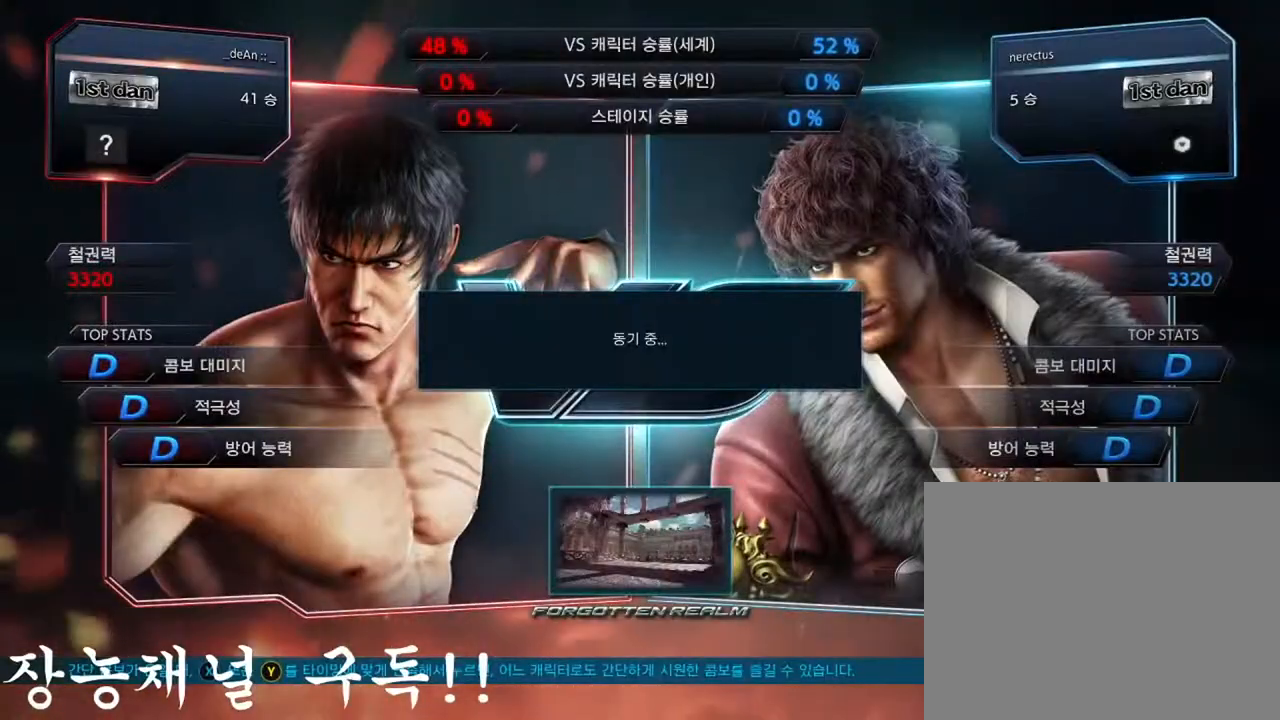
Gameplay with a controller (arcade stick); each line is a JSON object with the inputs held at the frame after it. "events" lists button and stick changes between this image and that frame as [ms after this image, input, new state], when the widget could be followed in between. Not read: L3 R3.
{"buttons": [], "left_stick": "center", "events": []}
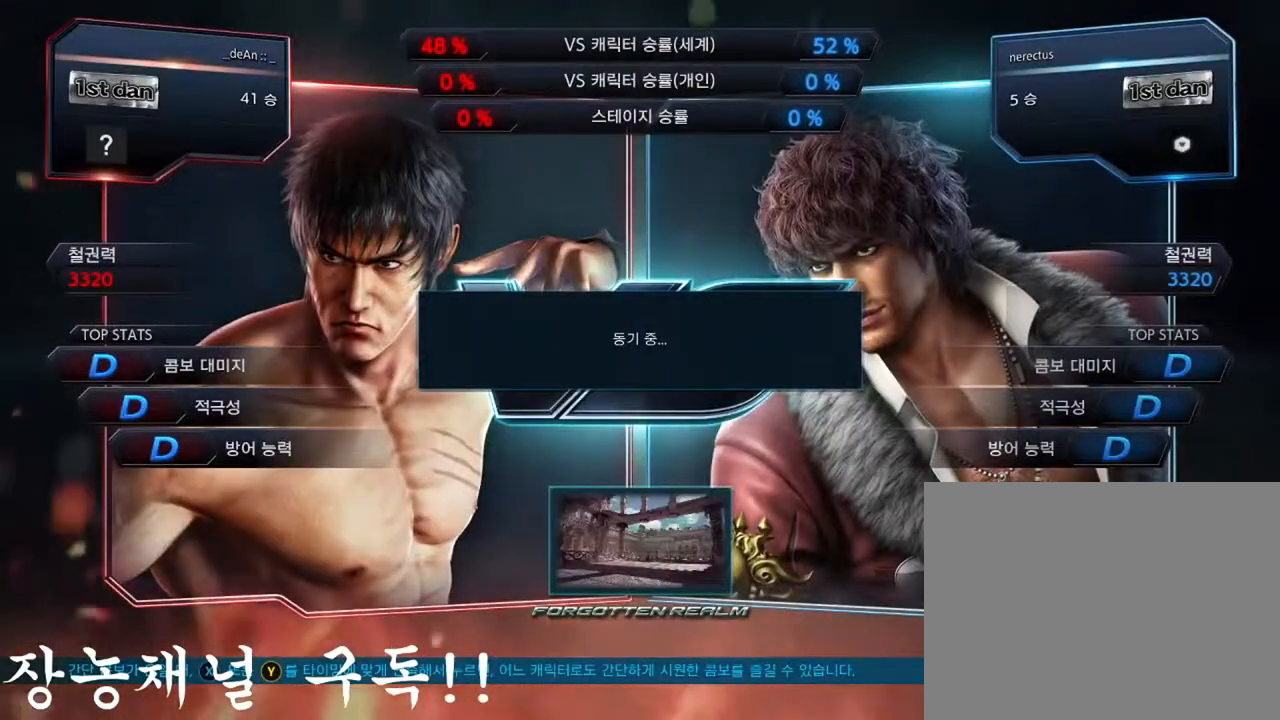
{"buttons": [], "left_stick": "center", "events": []}
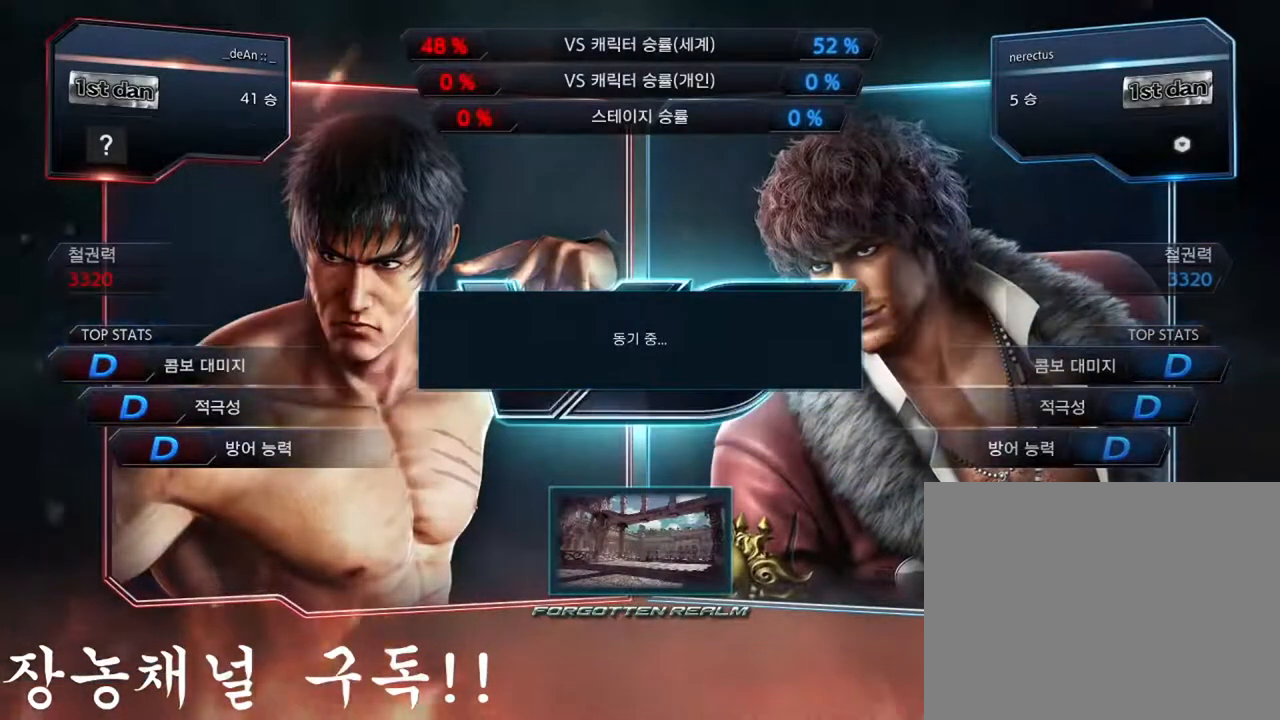
{"buttons": [], "left_stick": "center", "events": []}
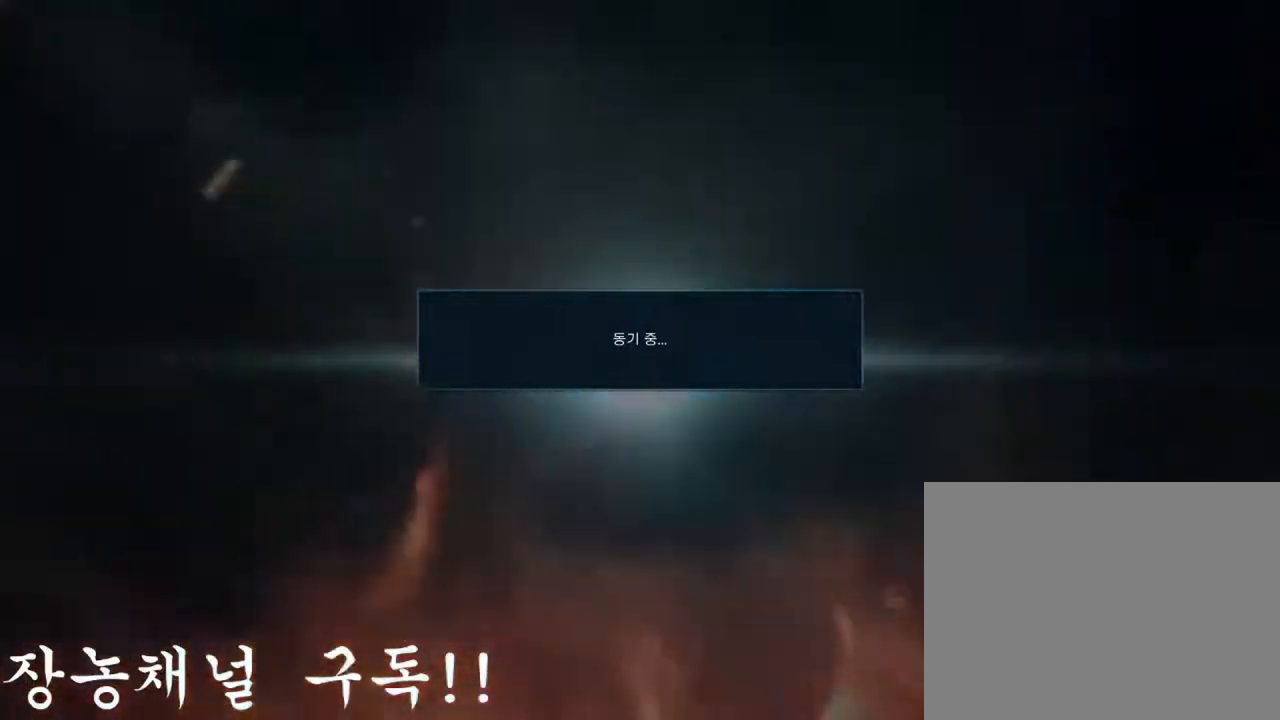
{"buttons": [], "left_stick": "center", "events": []}
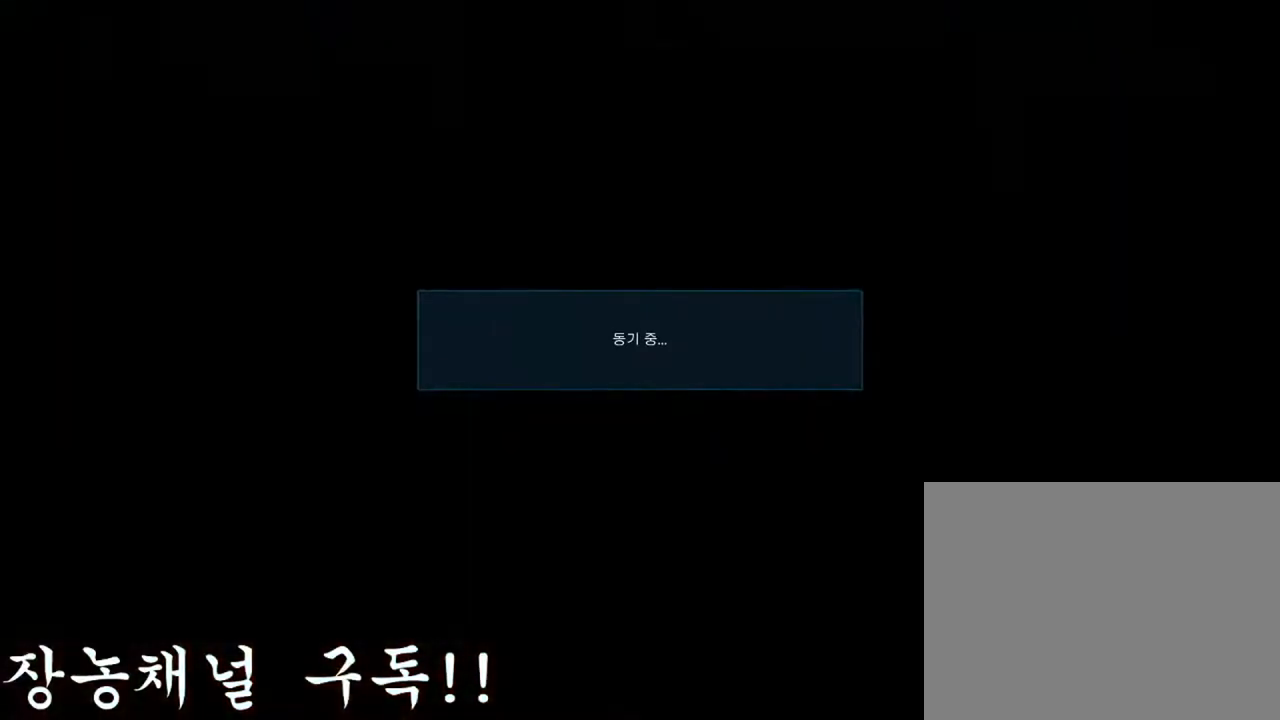
{"buttons": [], "left_stick": "center", "events": []}
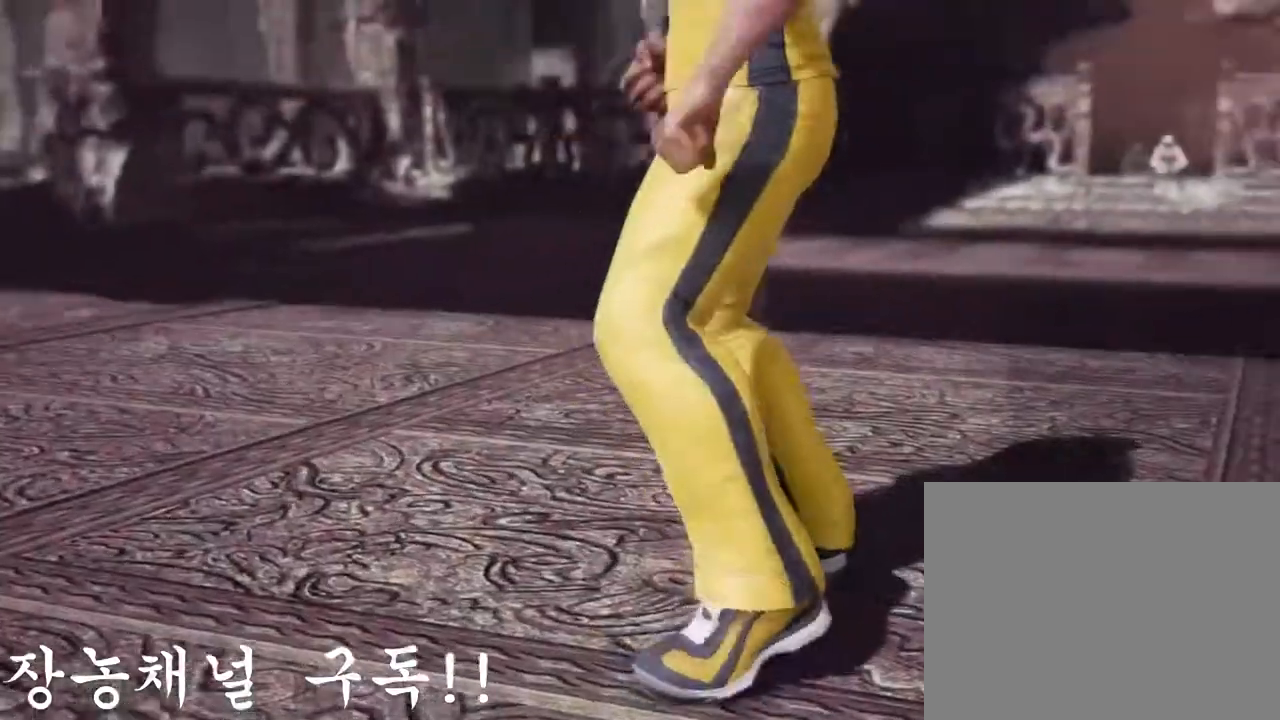
{"buttons": [], "left_stick": "center", "events": []}
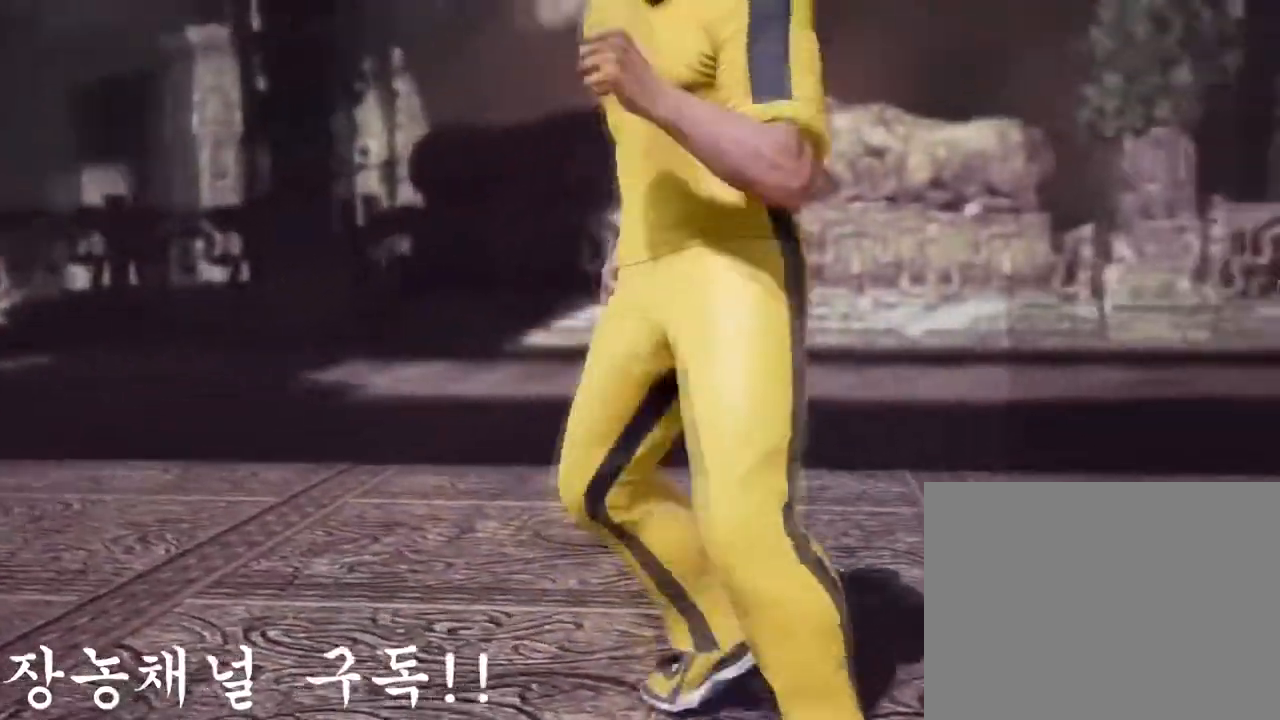
{"buttons": [], "left_stick": "center", "events": []}
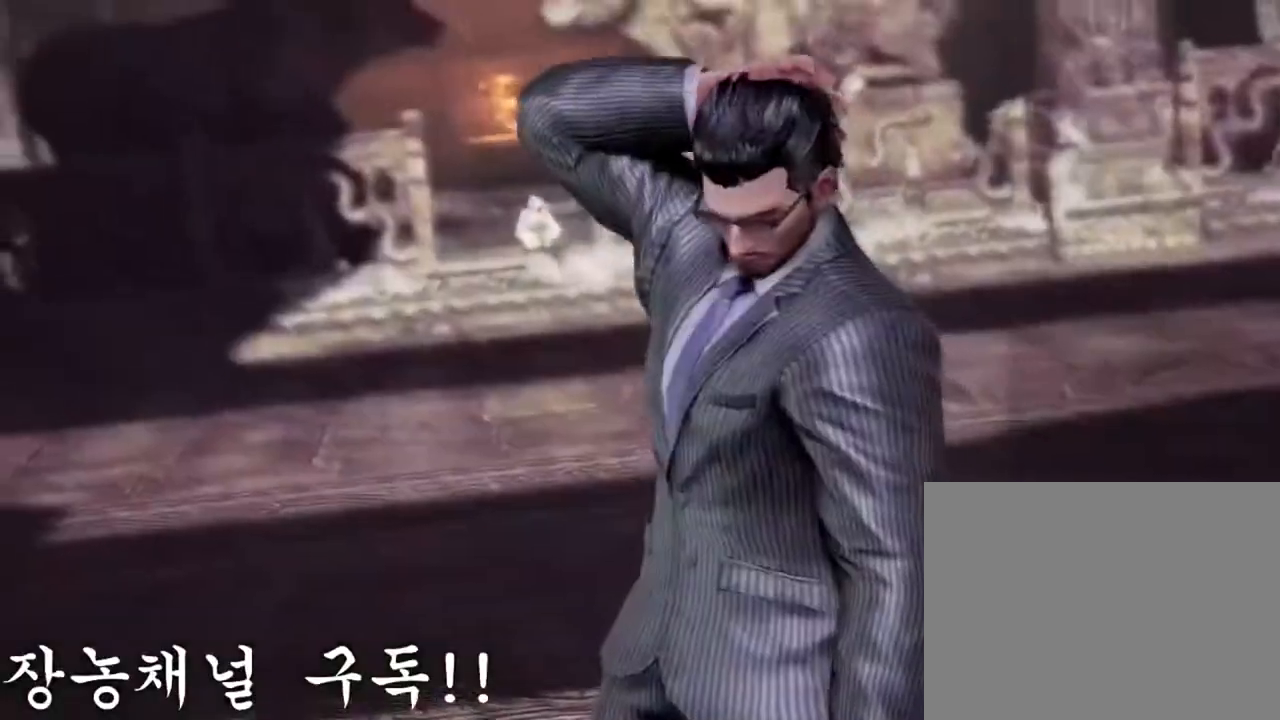
{"buttons": [], "left_stick": "center", "events": [[117, "left_stick", "right"], [184, "left_stick", "center"]]}
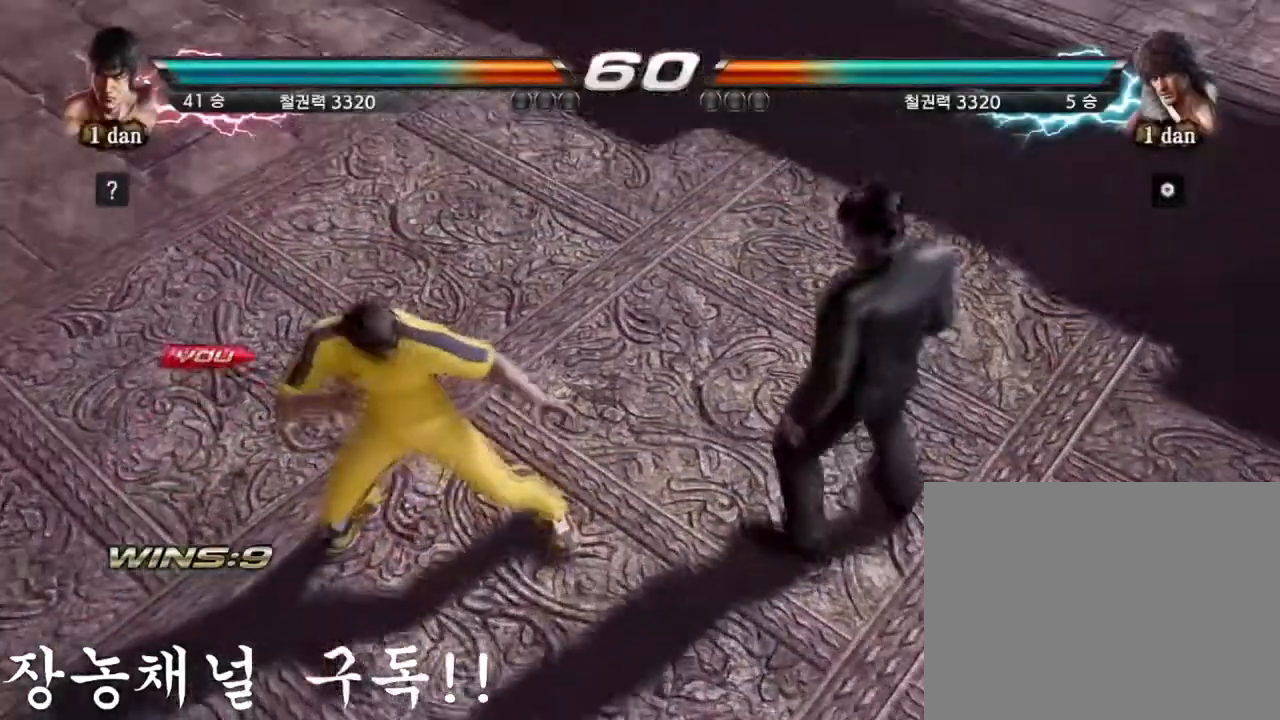
{"buttons": [], "left_stick": "center", "events": [[316, "left_stick", "right"], [417, "left_stick", "center"]]}
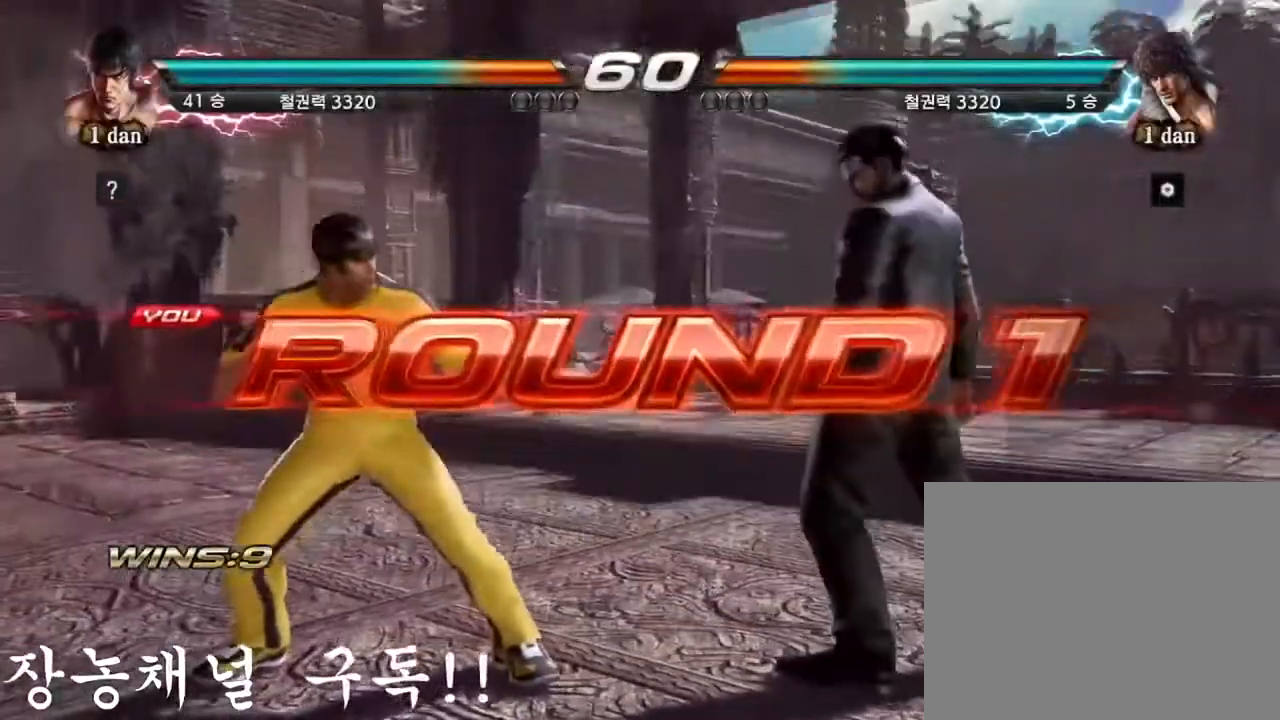
{"buttons": [], "left_stick": "right", "events": [[50, "left_stick", "right"], [184, "left_stick", "center"], [384, "left_stick", "right"]]}
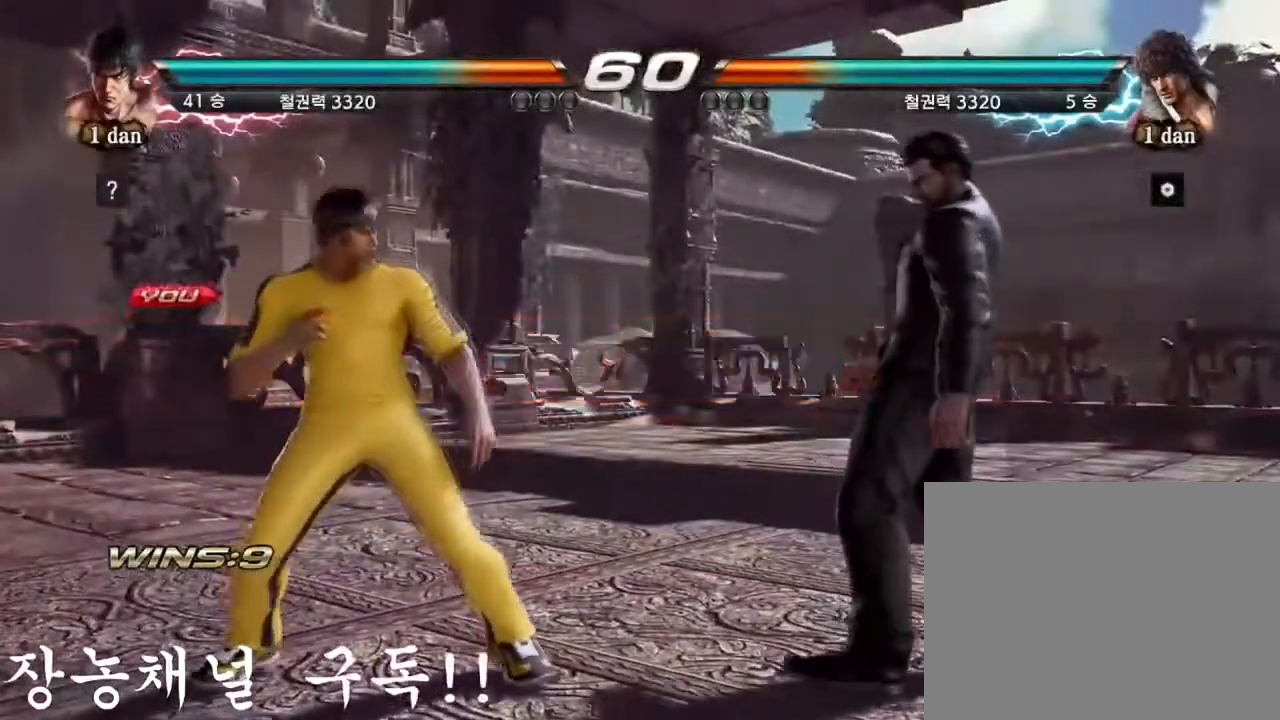
{"buttons": [], "left_stick": "center", "events": [[16, "left_stick", "center"]]}
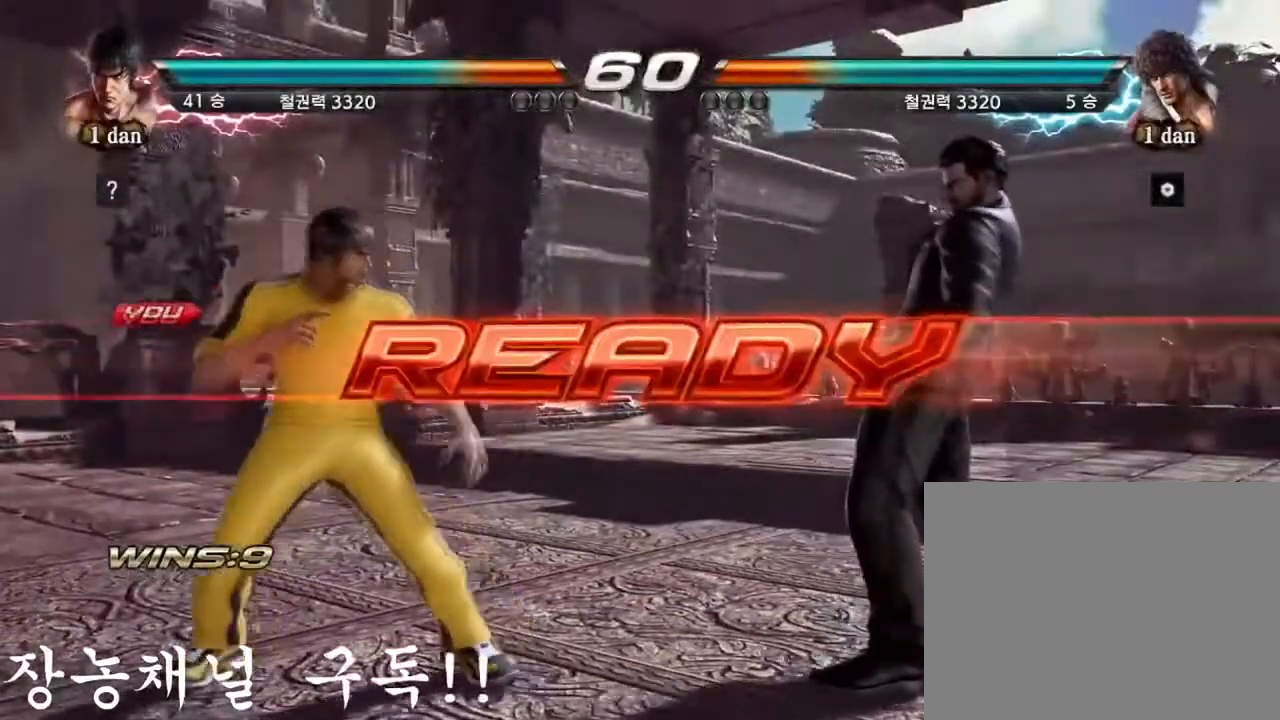
{"buttons": [], "left_stick": "center", "events": []}
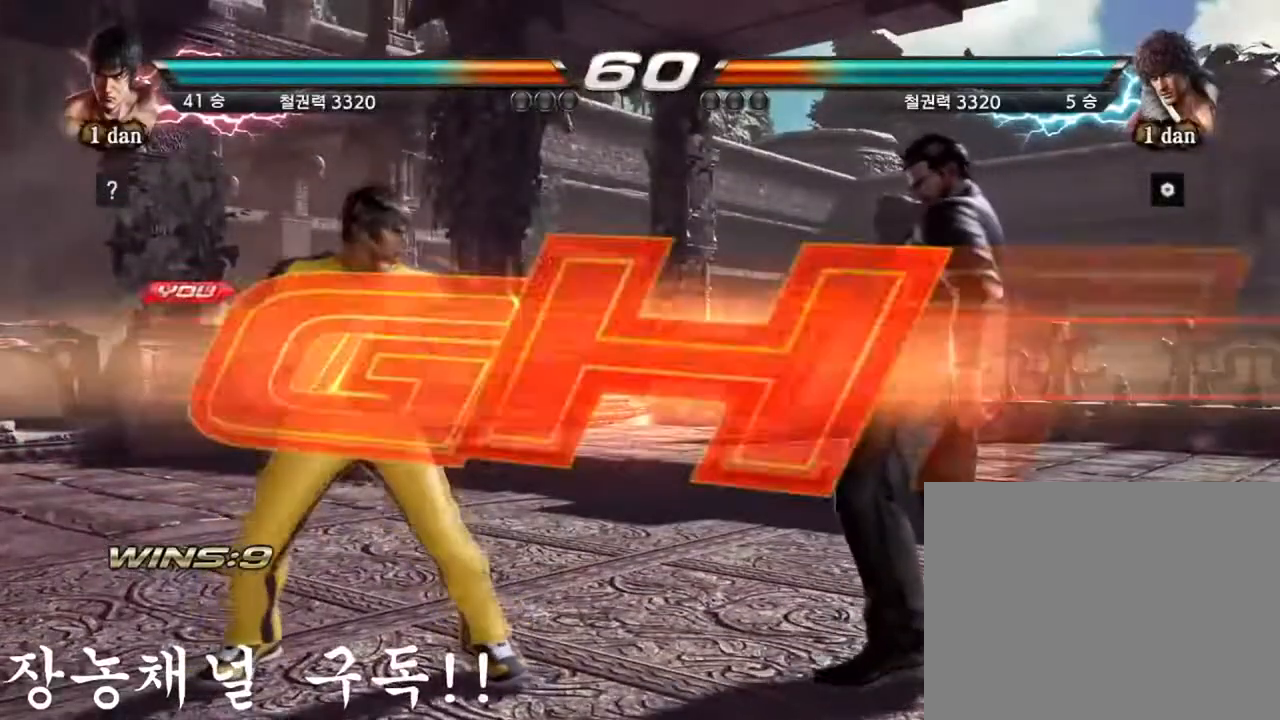
{"buttons": [], "left_stick": "center", "events": []}
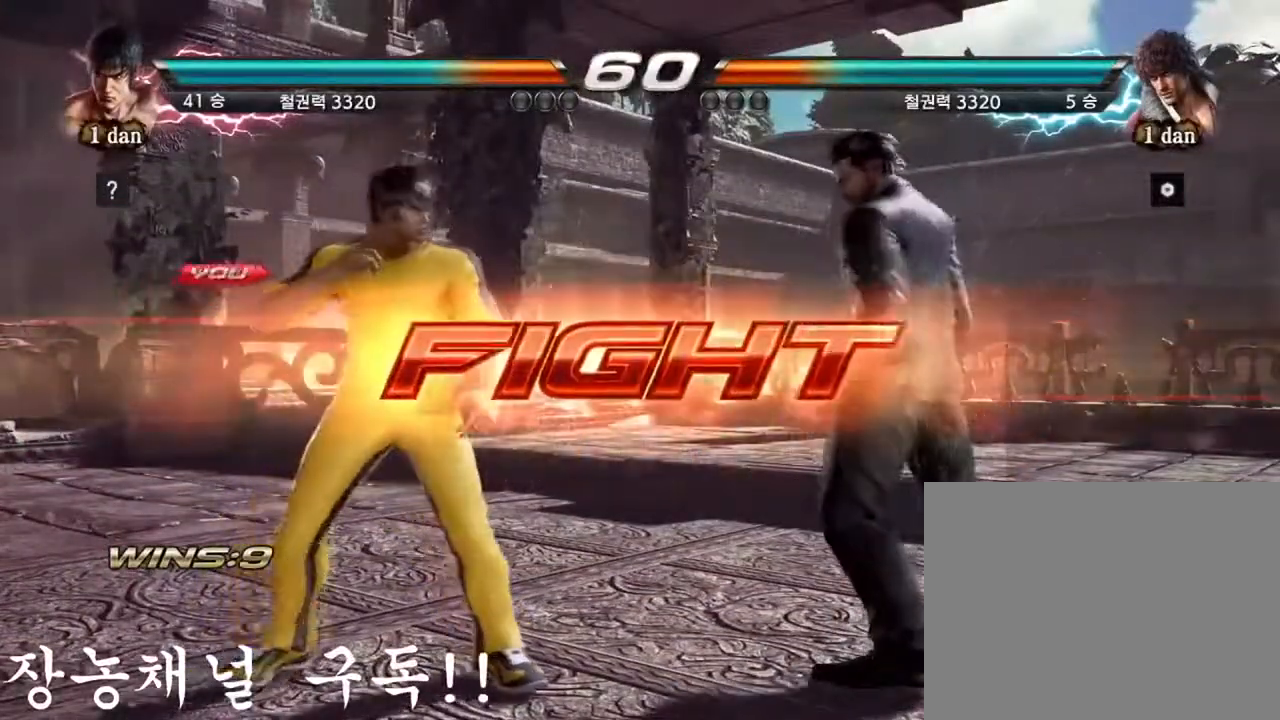
{"buttons": ["CROSS"], "left_stick": "center", "events": [[50, "CROSS", "down"], [150, "CROSS", "up"], [217, "CROSS", "down"], [284, "CROSS", "up"], [384, "CROSS", "down"]]}
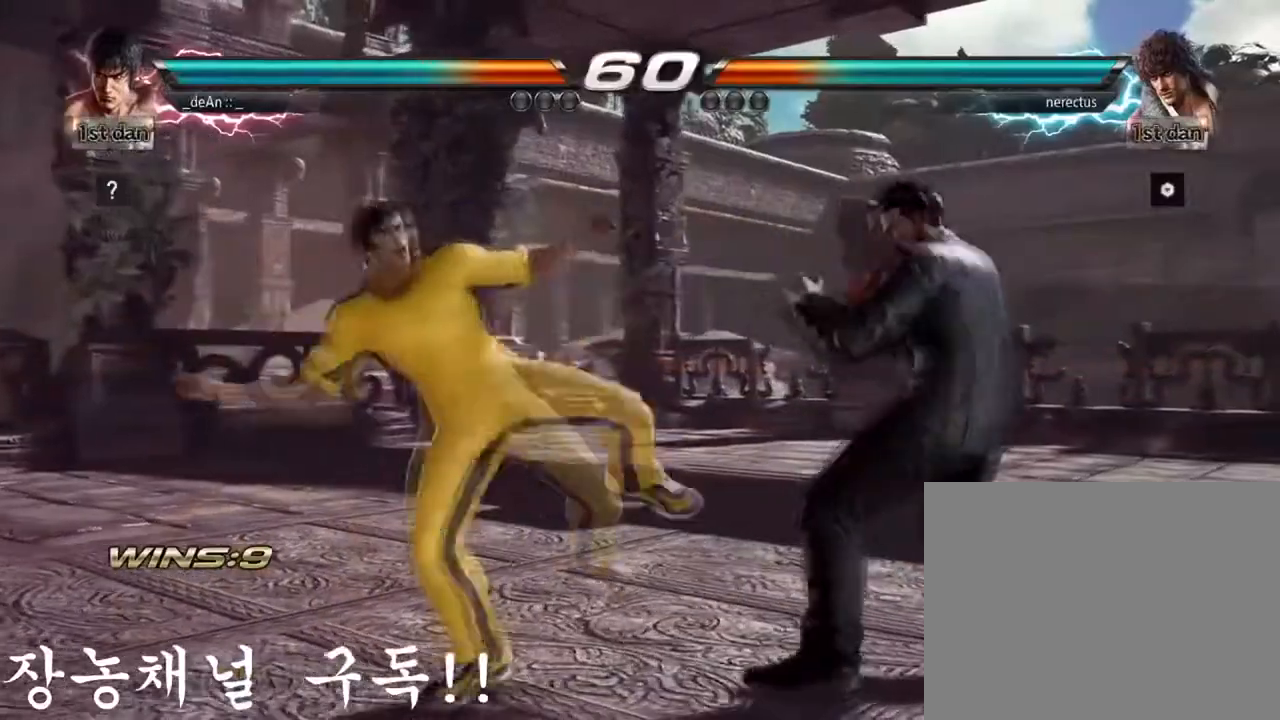
{"buttons": ["CROSS"], "left_stick": "center", "events": [[116, "CROSS", "up"], [133, "CROSS", "down"]]}
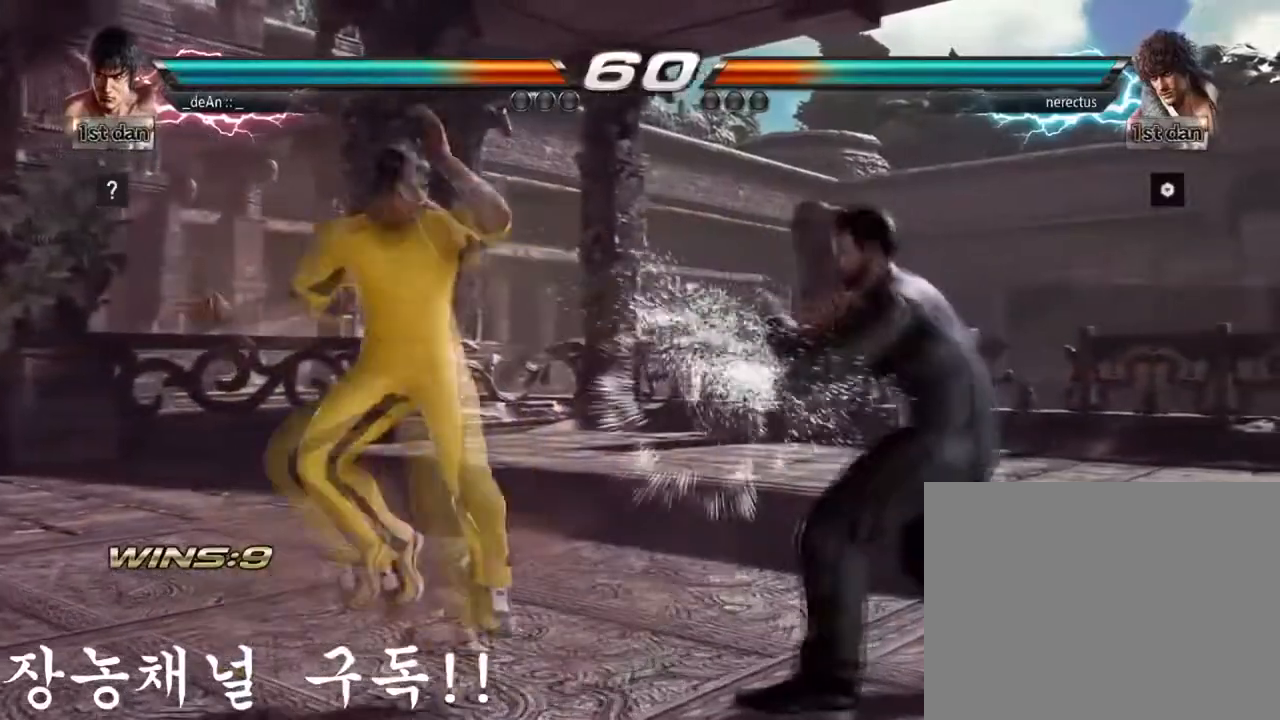
{"buttons": [], "left_stick": "left", "events": [[117, "CROSS", "up"], [434, "left_stick", "left"]]}
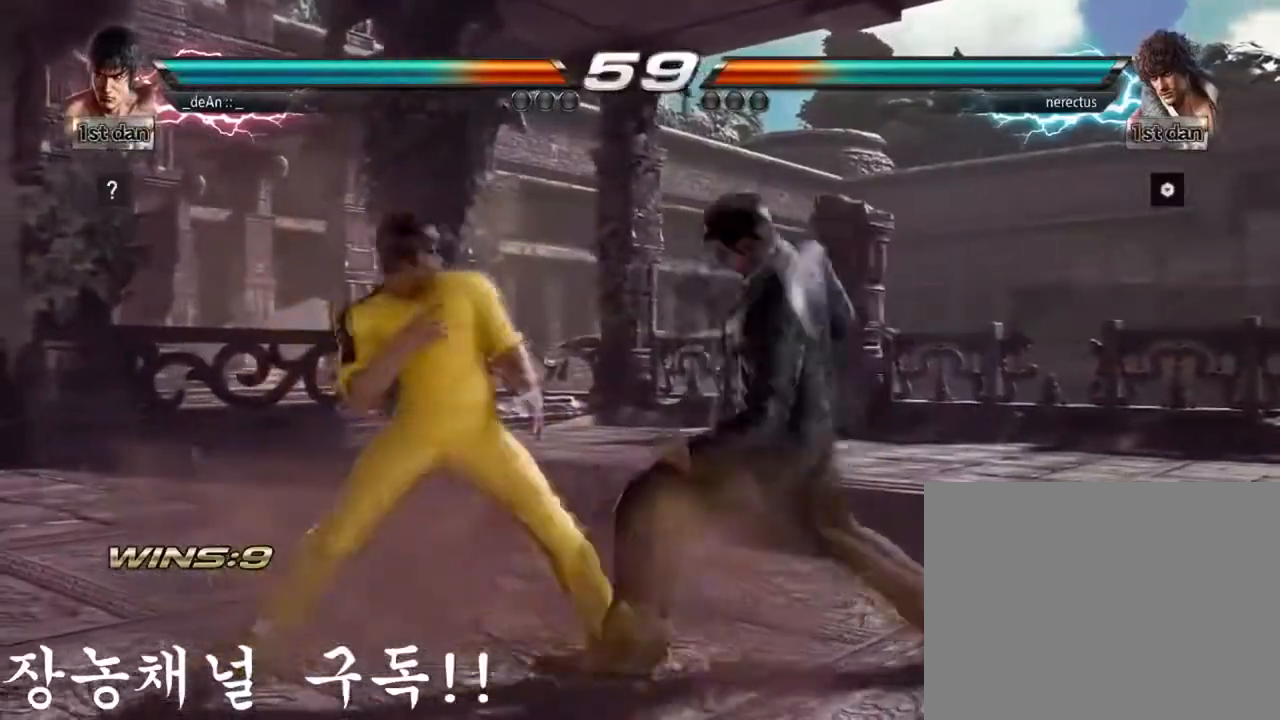
{"buttons": [], "left_stick": "left", "events": []}
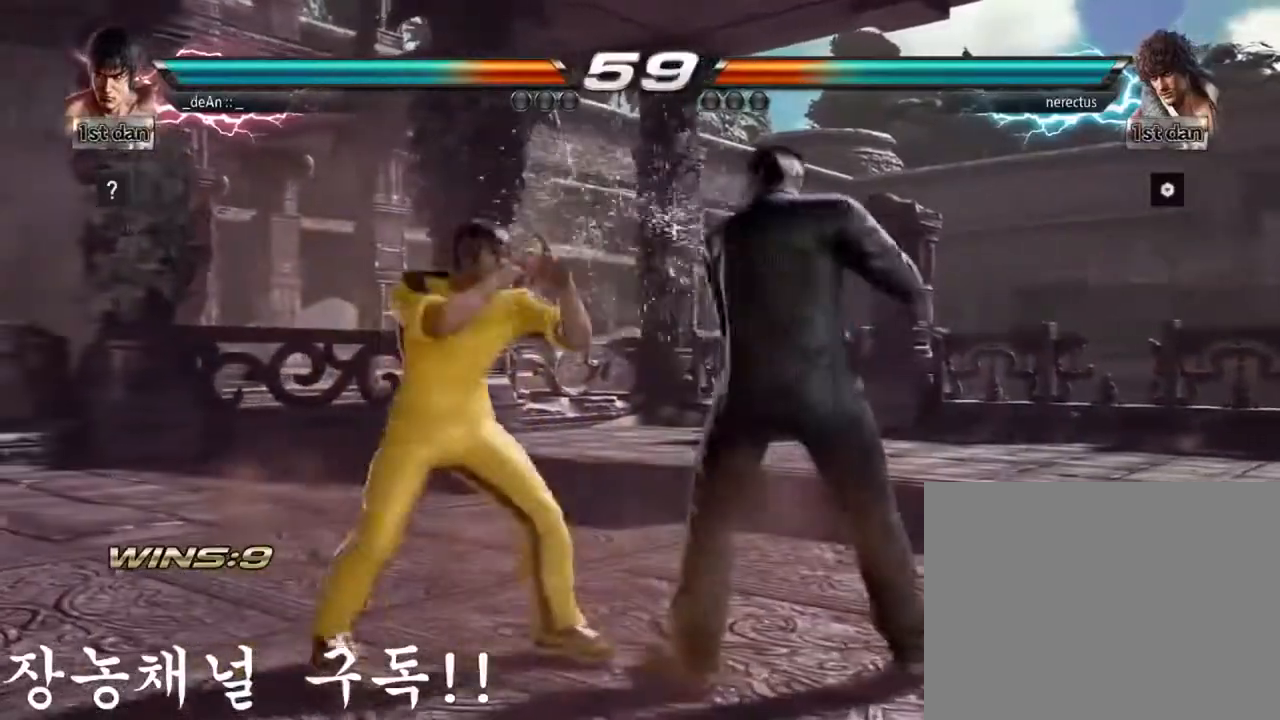
{"buttons": ["SQUARE"], "left_stick": "center", "events": [[34, "left_stick", "center"], [284, "SQUARE", "down"]]}
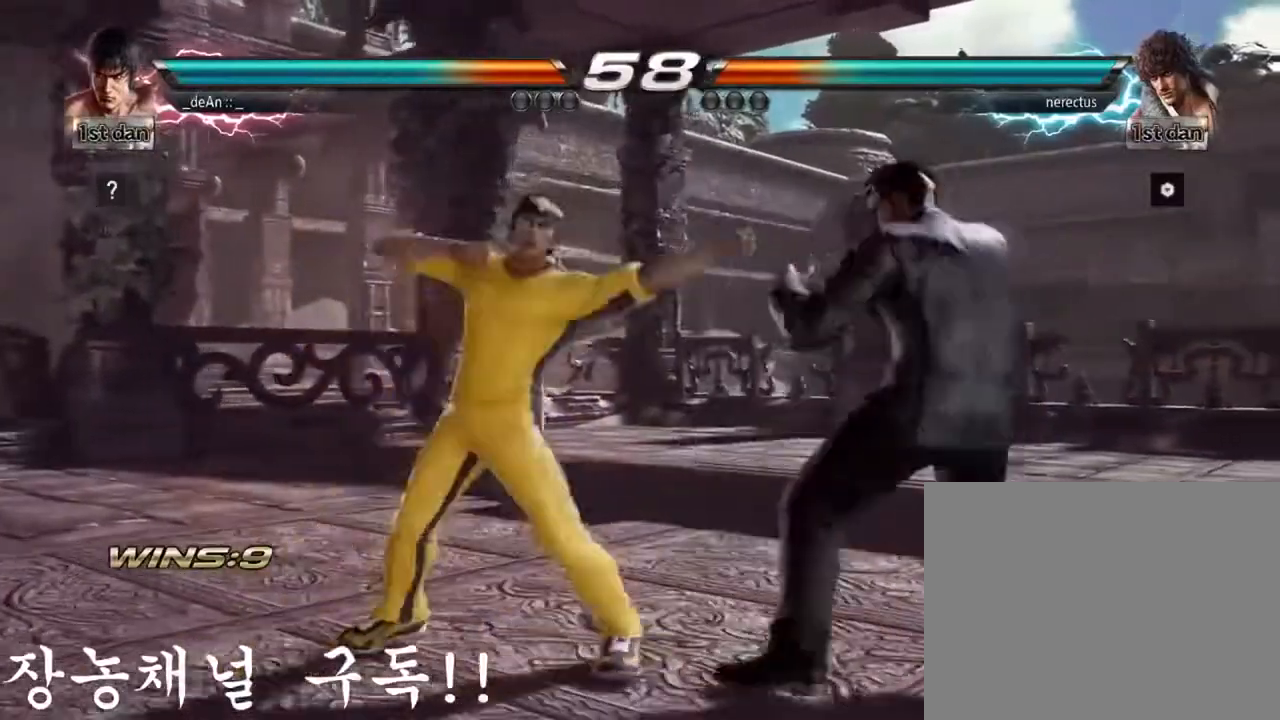
{"buttons": ["TRIANGLE"], "left_stick": "center", "events": [[17, "TRIANGLE", "down"], [33, "SQUARE", "up"], [200, "TRIANGLE", "up"], [484, "TRIANGLE", "down"]]}
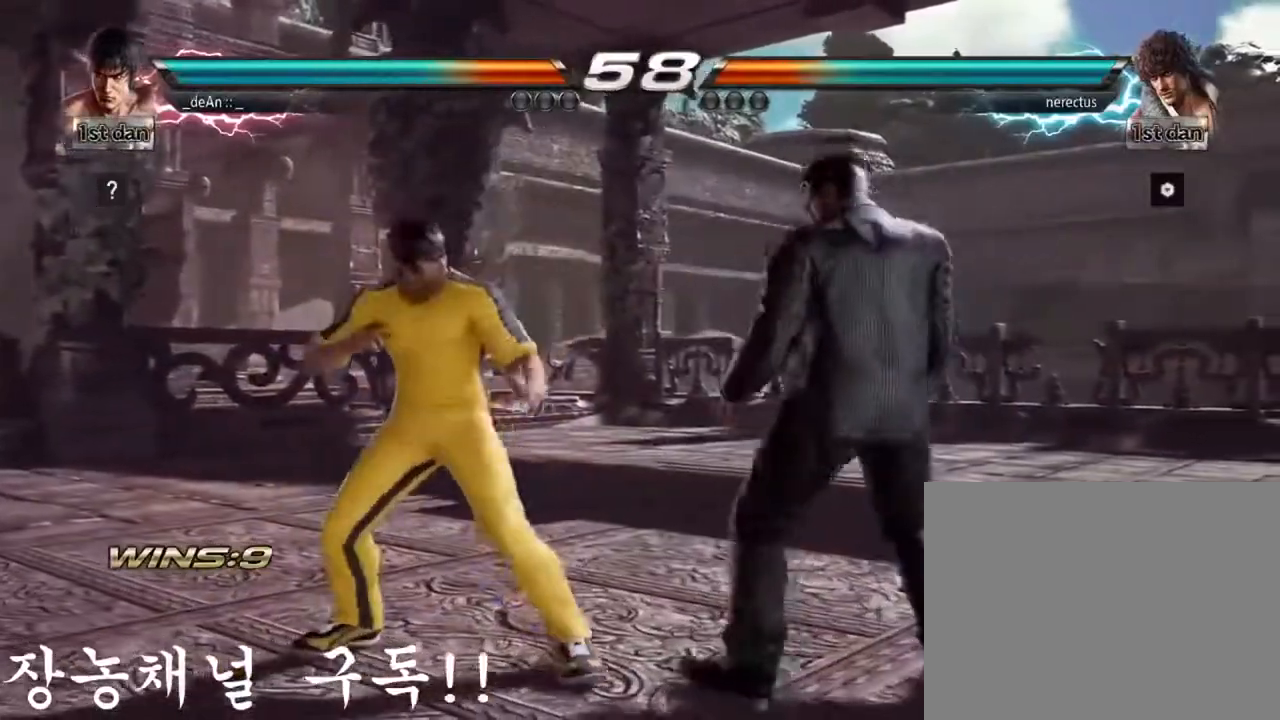
{"buttons": [], "left_stick": "center", "events": [[67, "TRIANGLE", "up"], [84, "TRIANGLE", "down"], [267, "TRIANGLE", "up"]]}
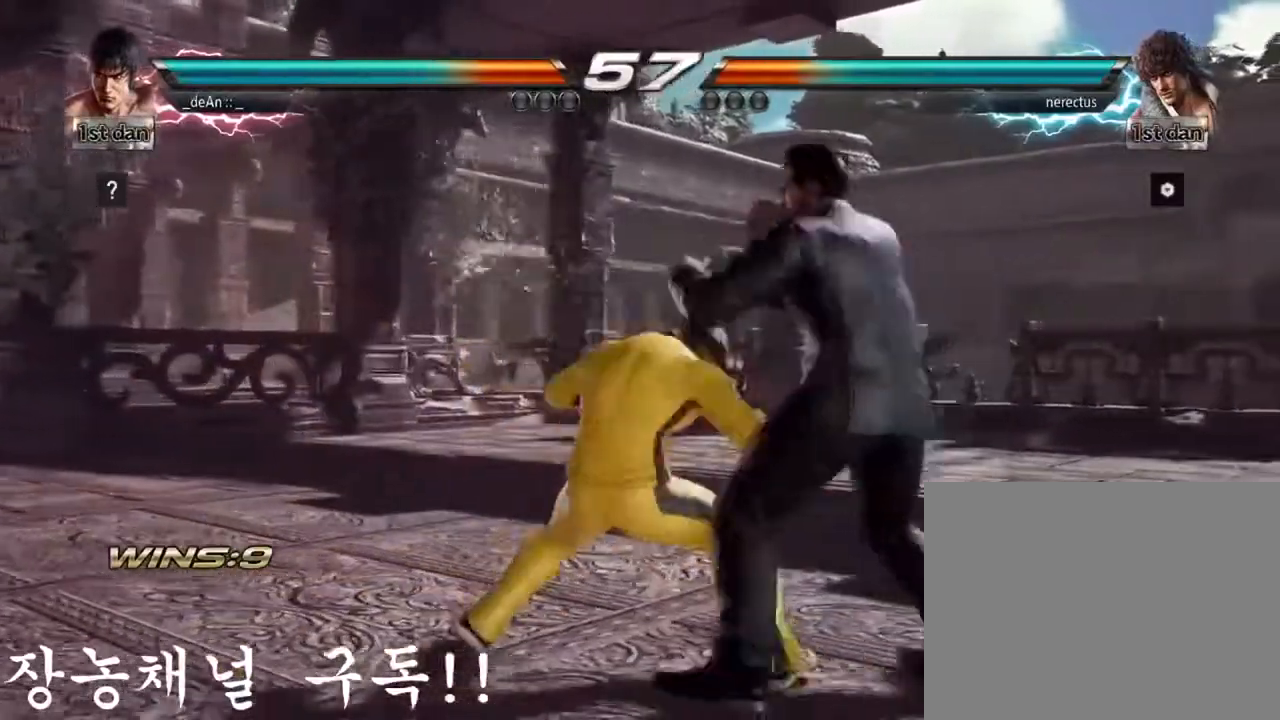
{"buttons": ["TRIANGLE"], "left_stick": "center", "events": [[417, "TRIANGLE", "down"]]}
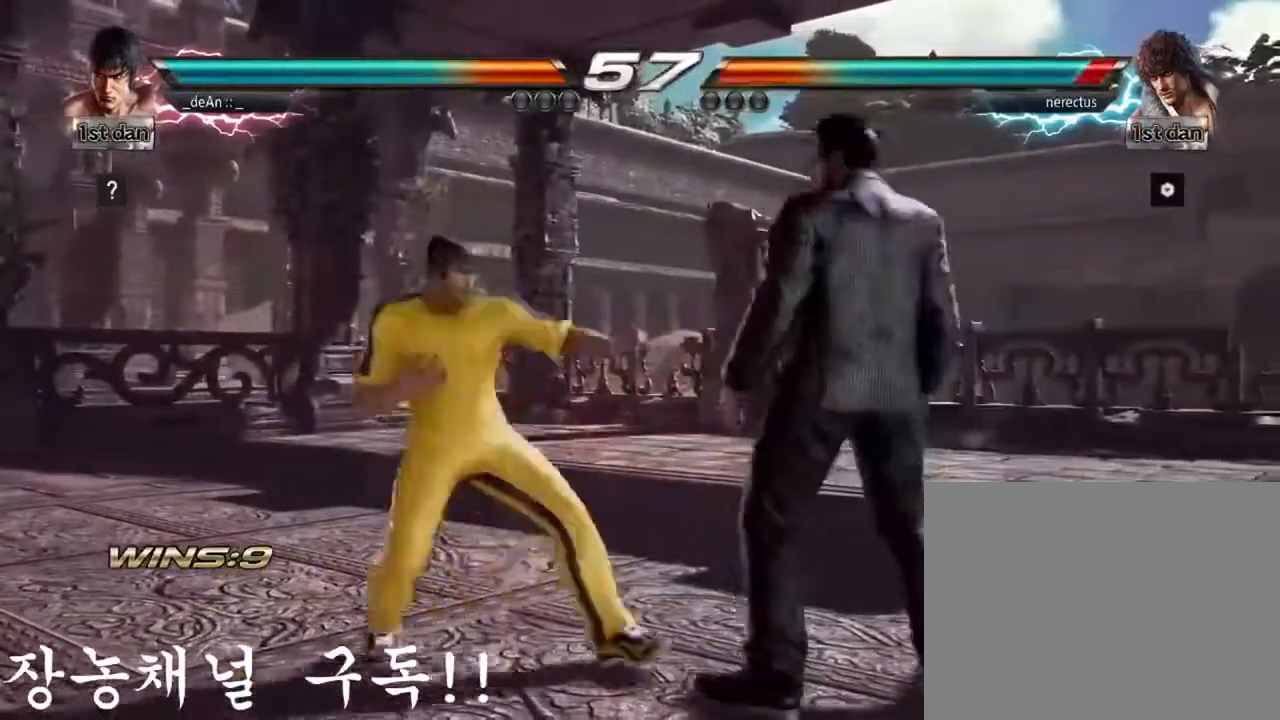
{"buttons": [], "left_stick": "center", "events": [[67, "TRIANGLE", "up"], [367, "CROSS", "down"], [434, "CROSS", "up"]]}
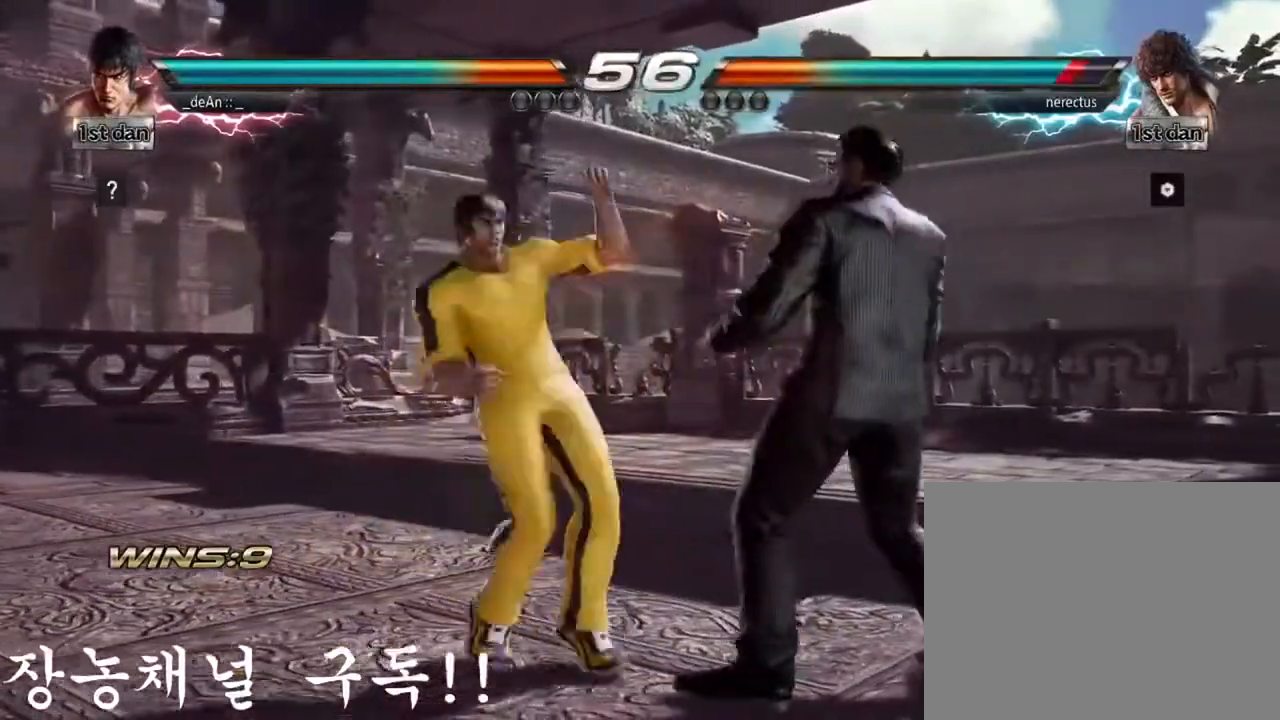
{"buttons": ["CROSS"], "left_stick": "center", "events": [[17, "CROSS", "down"], [100, "CROSS", "up"], [150, "CROSS", "down"], [267, "CROSS", "up"], [317, "CROSS", "down"], [400, "CROSS", "up"], [484, "CROSS", "down"]]}
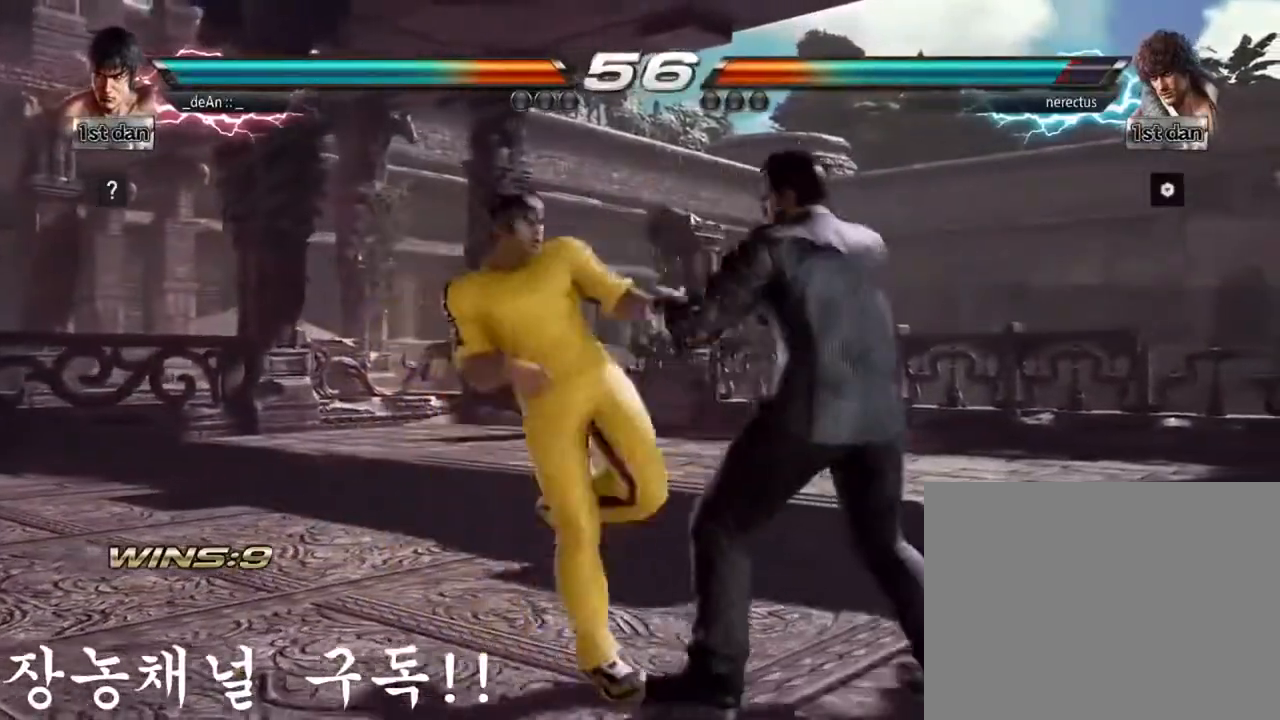
{"buttons": [], "left_stick": "center", "events": [[334, "CROSS", "up"]]}
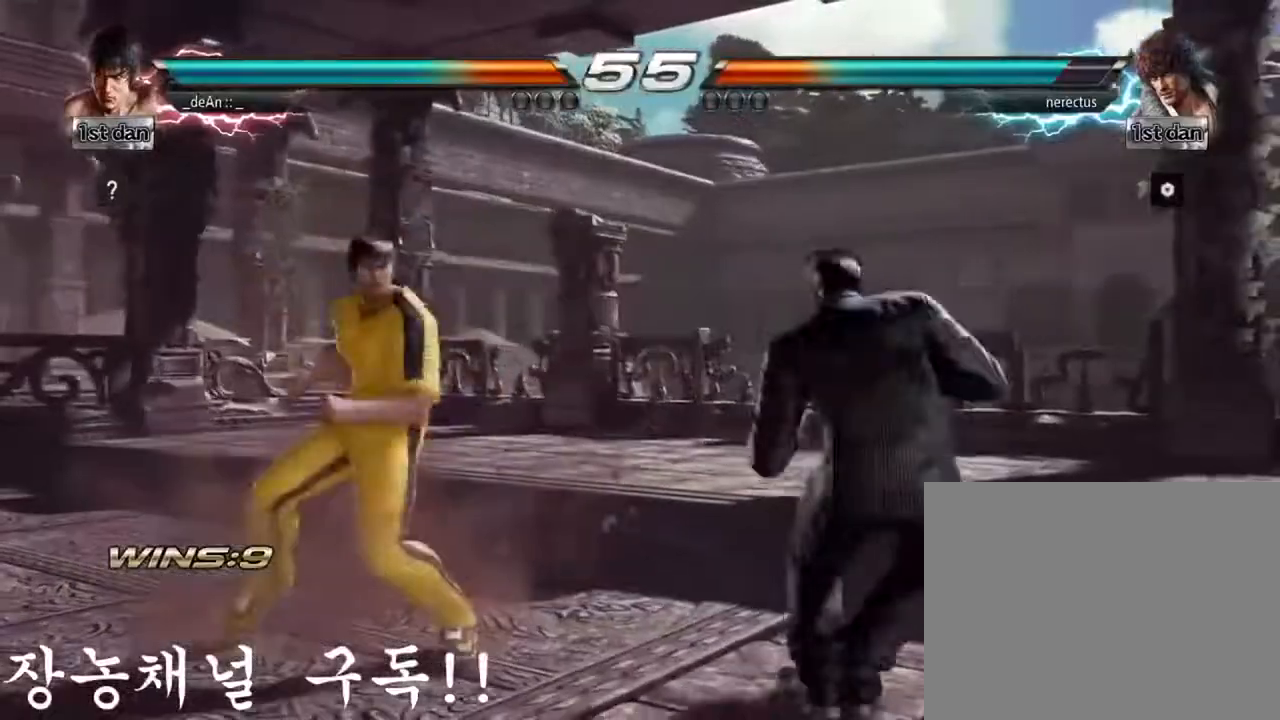
{"buttons": [], "left_stick": "center", "events": [[50, "left_stick", "right"], [100, "left_stick", "center"], [150, "left_stick", "right"], [217, "CROSS", "down"], [300, "CROSS", "up"], [333, "left_stick", "center"]]}
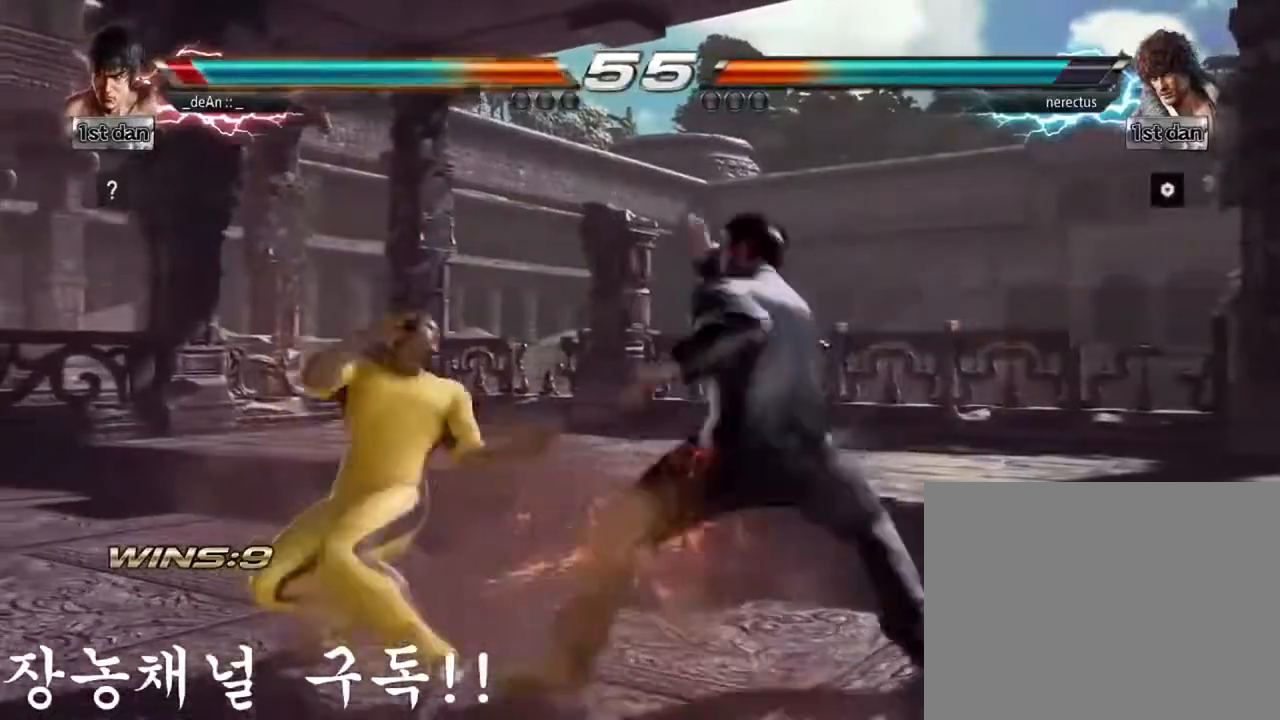
{"buttons": [], "left_stick": "left", "events": [[217, "SQUARE", "down"], [267, "SQUARE", "up"], [384, "left_stick", "left"]]}
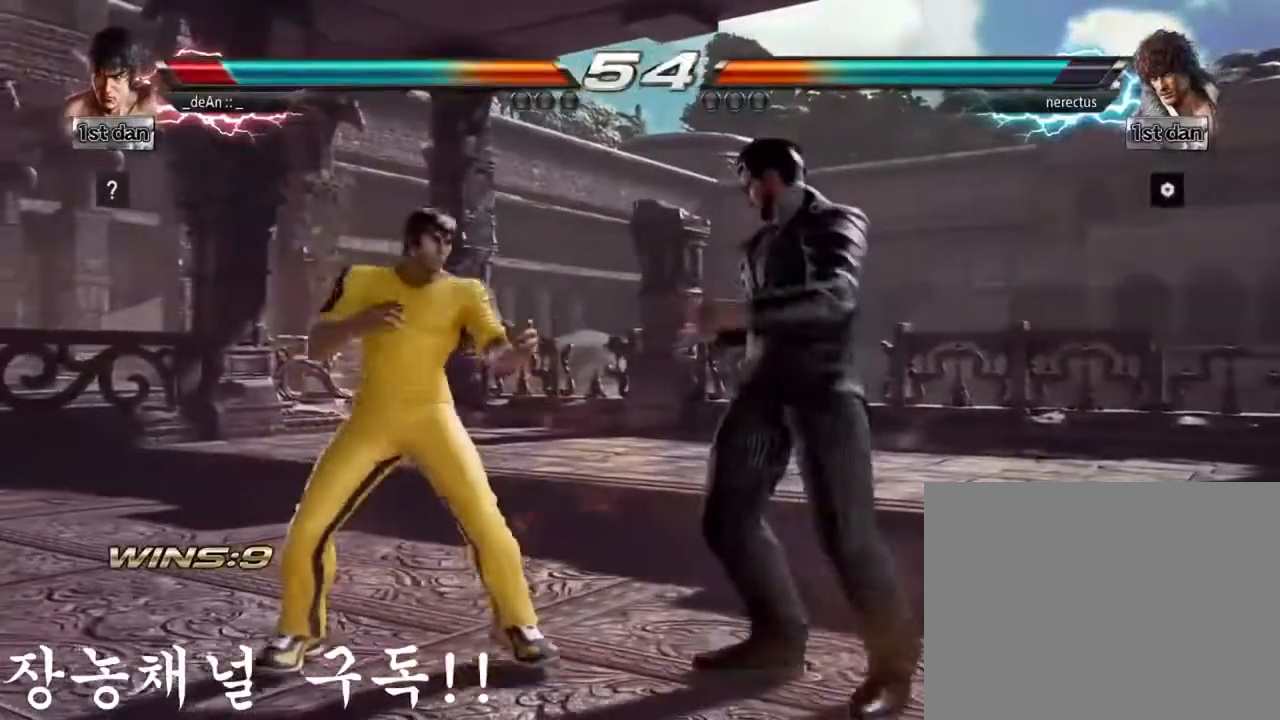
{"buttons": [], "left_stick": "center", "events": [[233, "left_stick", "center"]]}
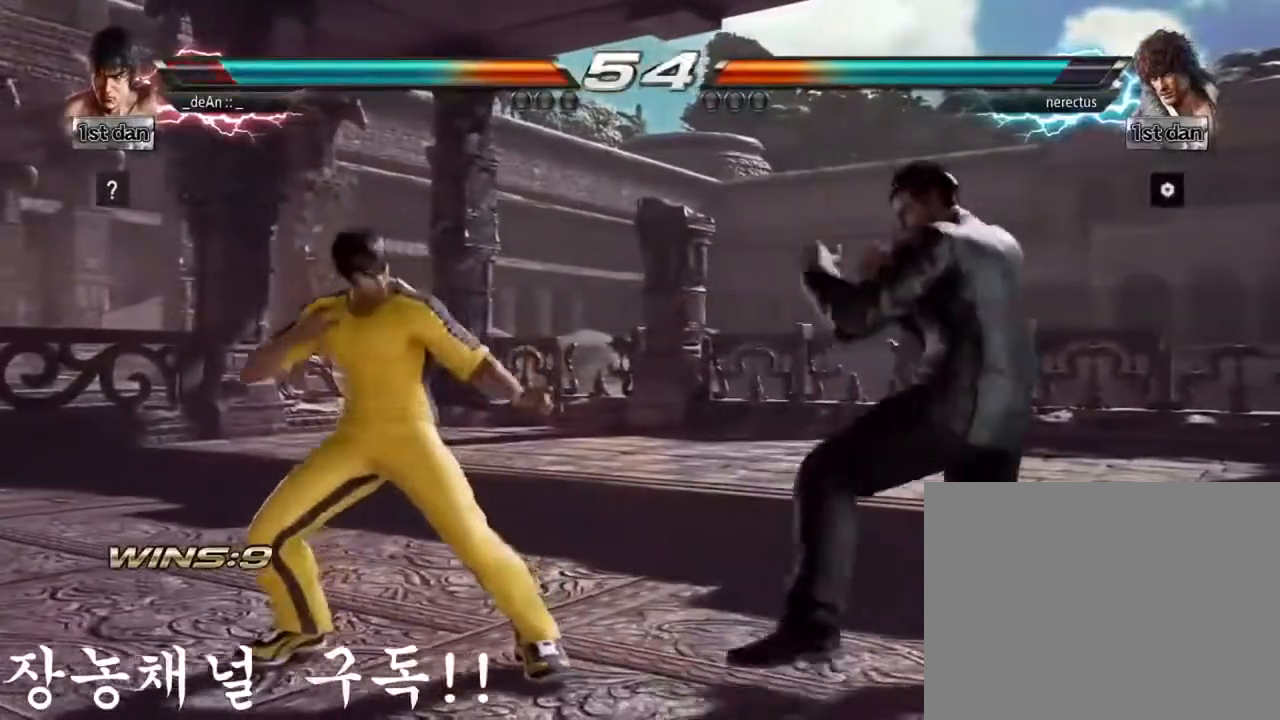
{"buttons": [], "left_stick": "center", "events": [[17, "SQUARE", "down"], [84, "TRIANGLE", "down"], [167, "SQUARE", "up"], [167, "TRIANGLE", "up"]]}
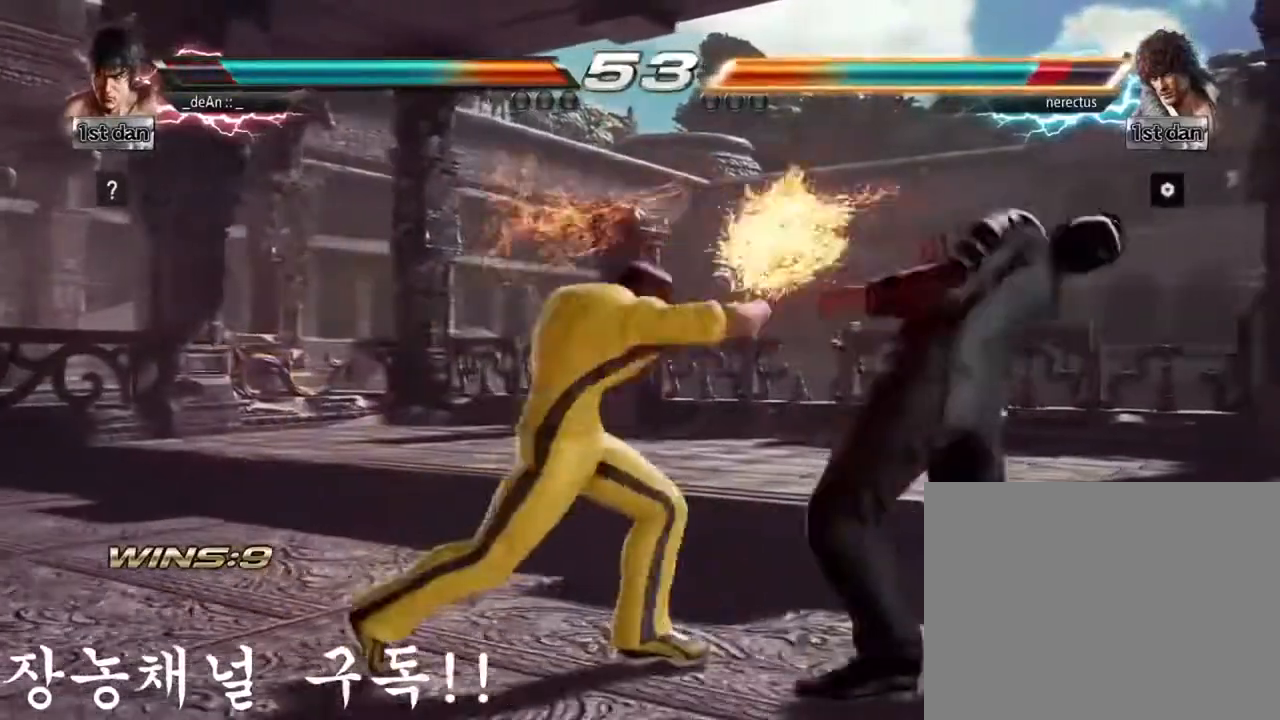
{"buttons": [], "left_stick": "center", "events": [[117, "left_stick", "down-right"], [150, "CIRCLE", "down"], [300, "CIRCLE", "up"], [400, "left_stick", "center"]]}
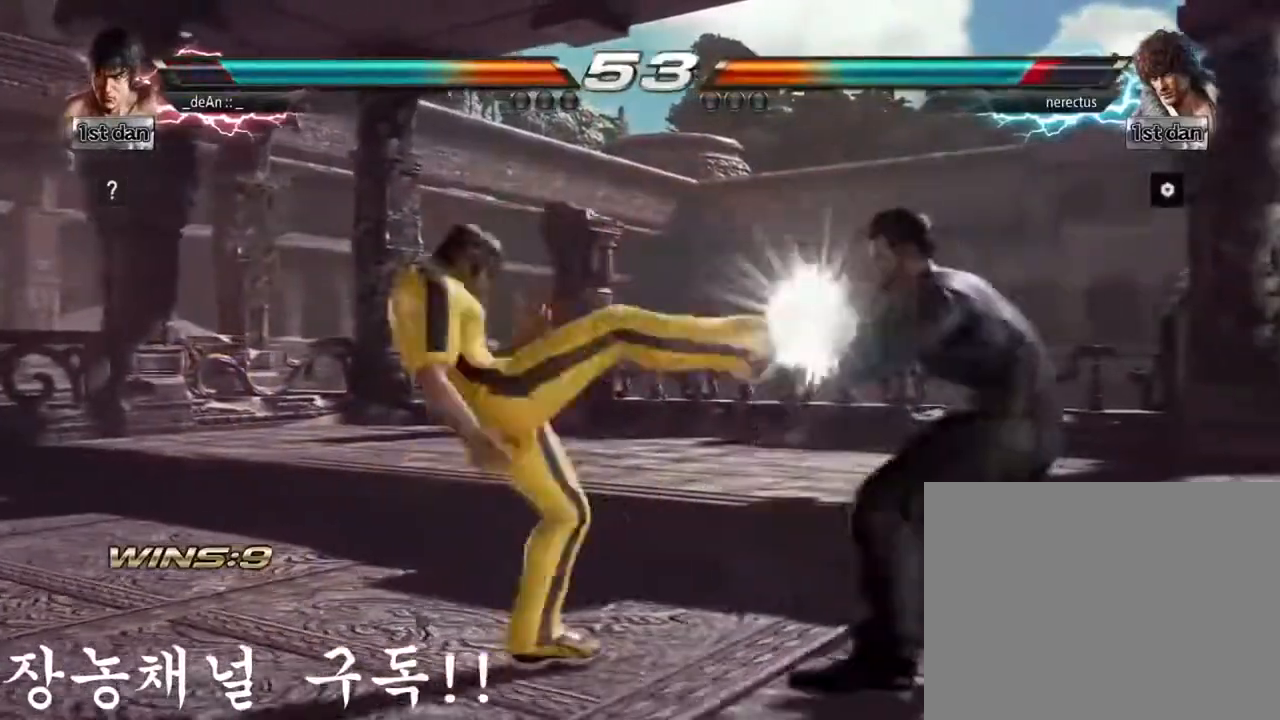
{"buttons": [], "left_stick": "center", "events": [[251, "left_stick", "down"], [317, "CIRCLE", "down"], [401, "CIRCLE", "up"], [501, "left_stick", "center"]]}